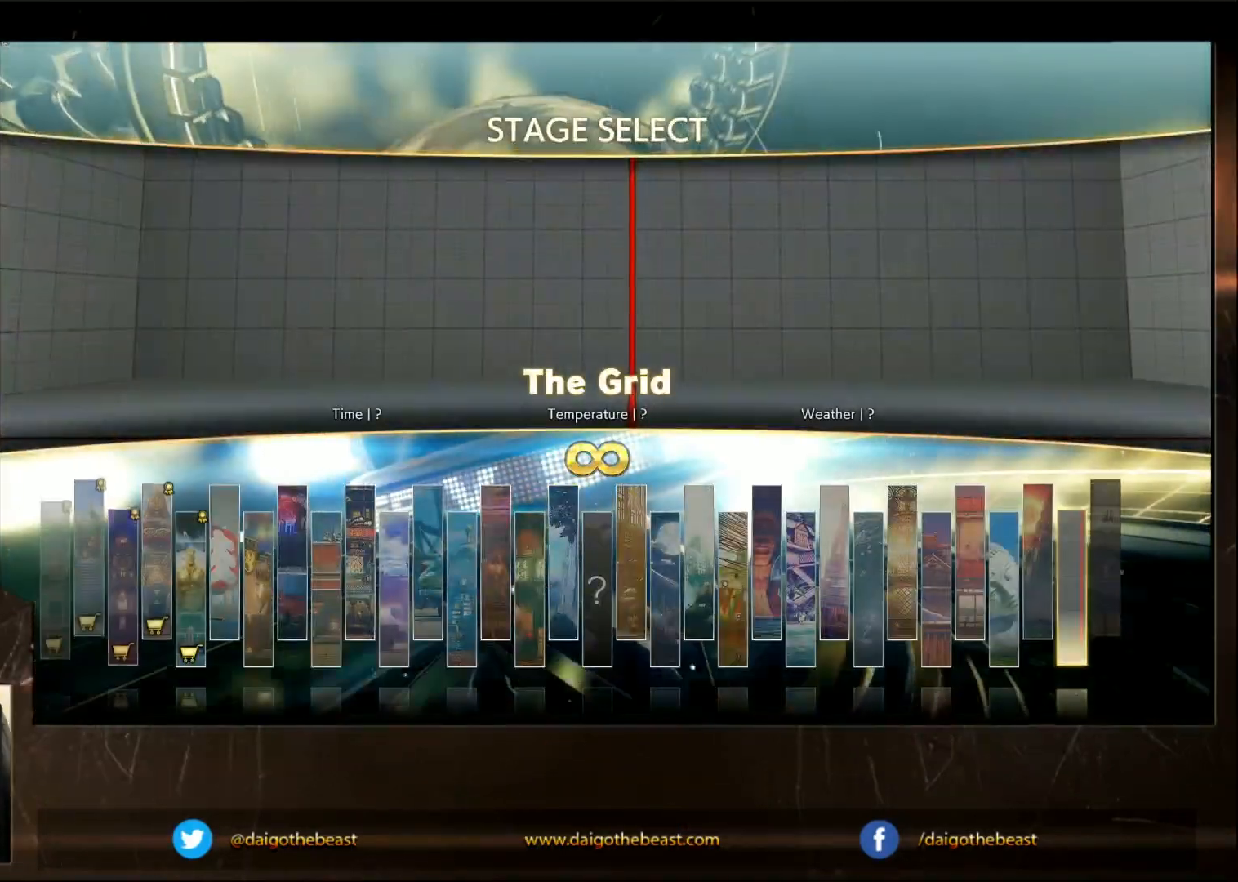
Gameplay with a controller (arcade stick); each line is a JSON object with the inputs held at the frame after it. "events" lists button and stick changes between this image and that frame as [ms after this image, input, new state], when the widget could be followed in between. Not read: L3 R3.
{"buttons": [], "left_stick": "center", "events": [[117, "CROSS", "down"], [367, "CROSS", "up"]]}
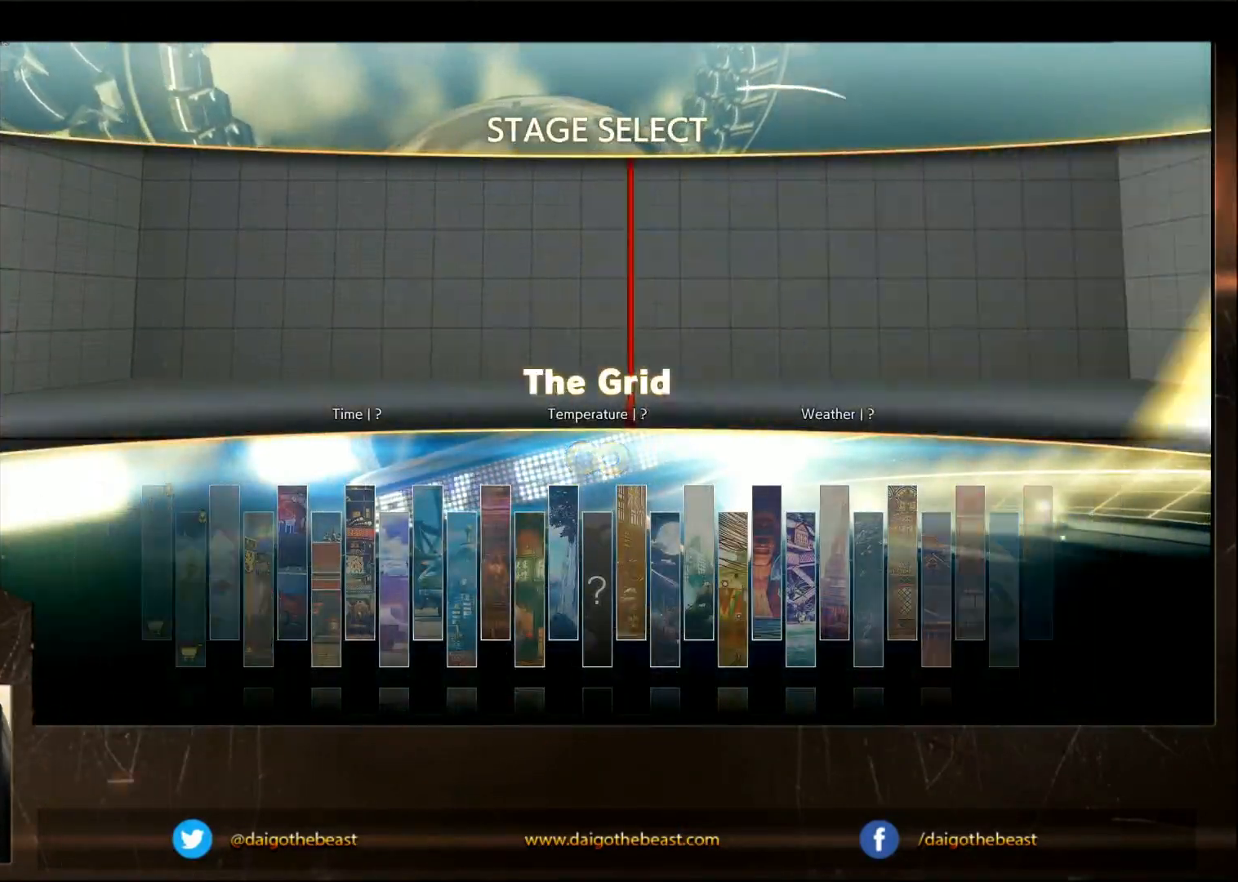
{"buttons": [], "left_stick": "center", "events": []}
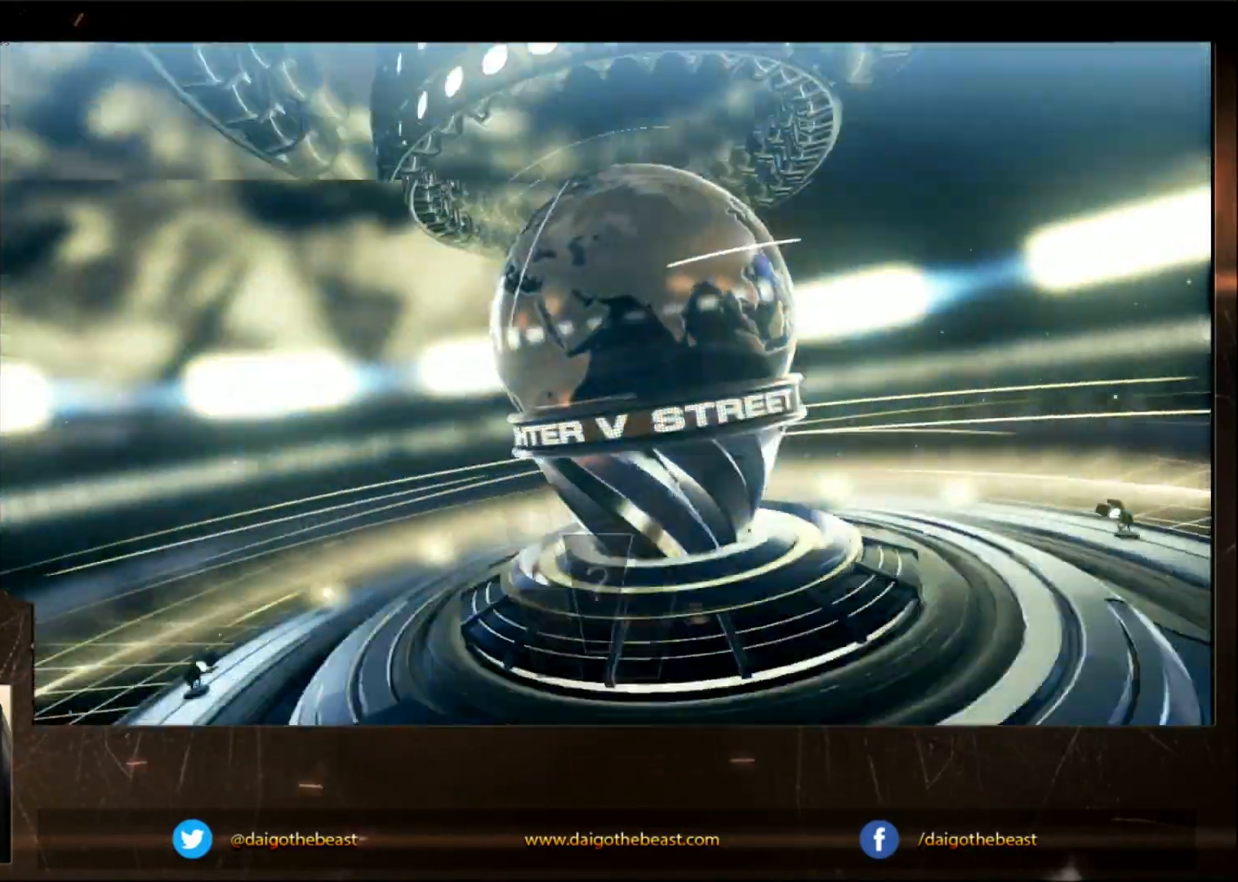
{"buttons": [], "left_stick": "center", "events": []}
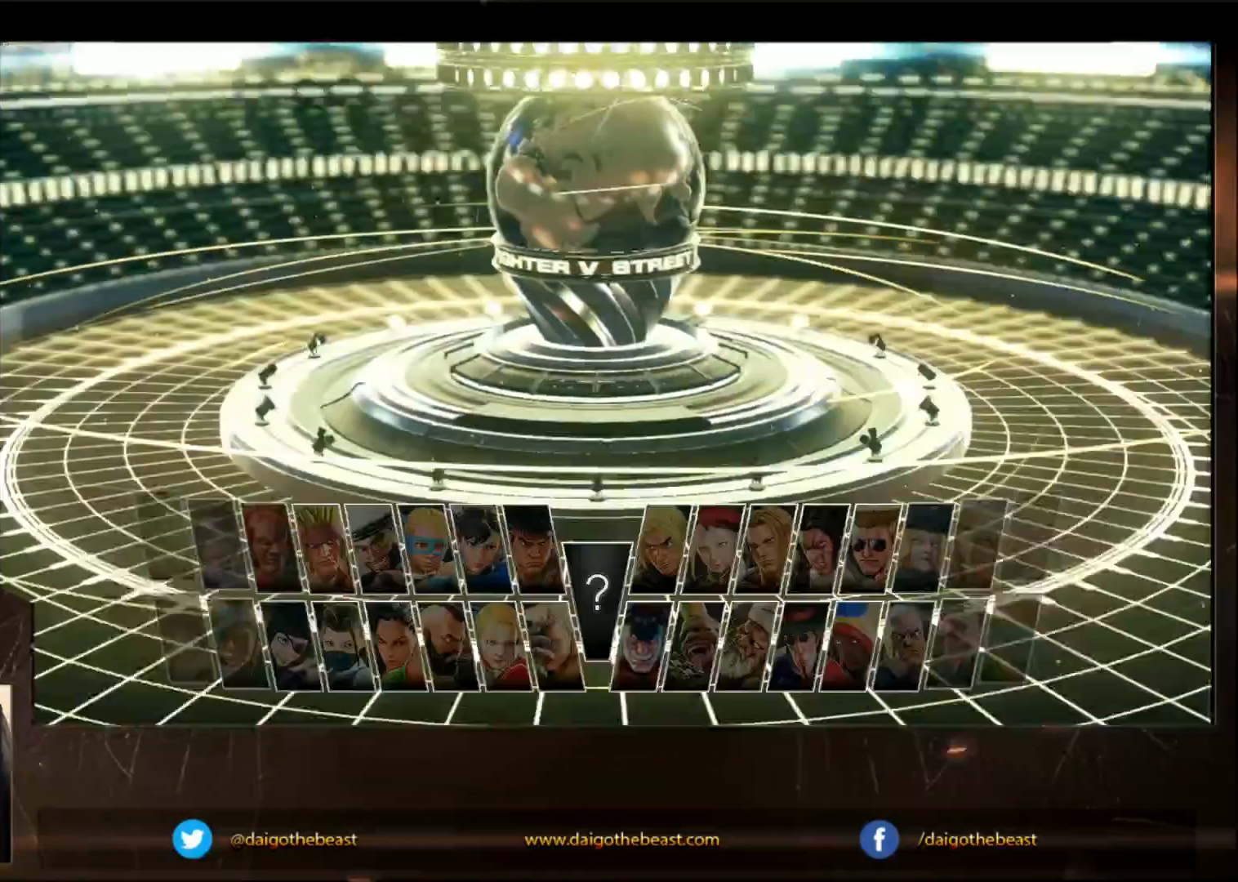
{"buttons": [], "left_stick": "center", "events": []}
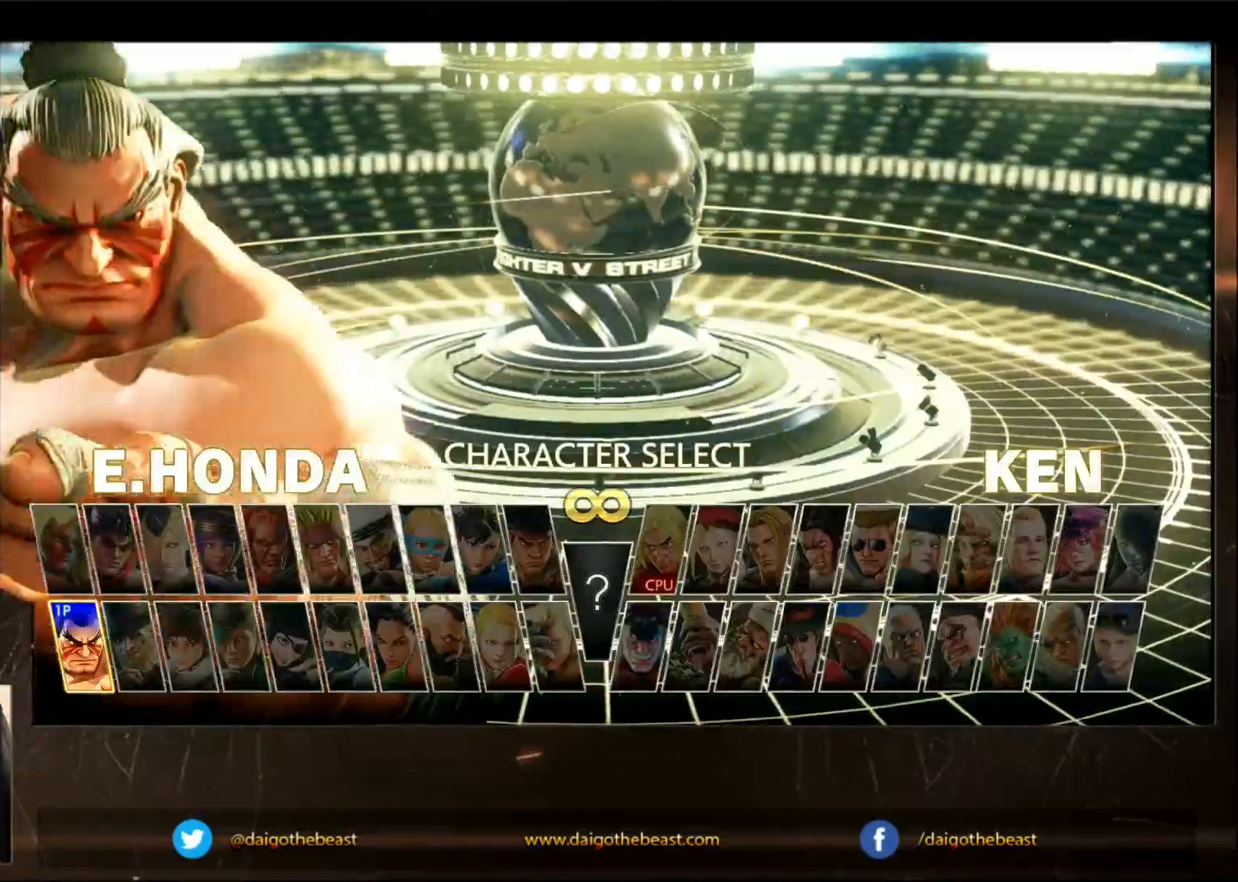
{"buttons": [], "left_stick": "center", "events": [[200, "CROSS", "down"], [450, "CROSS", "up"]]}
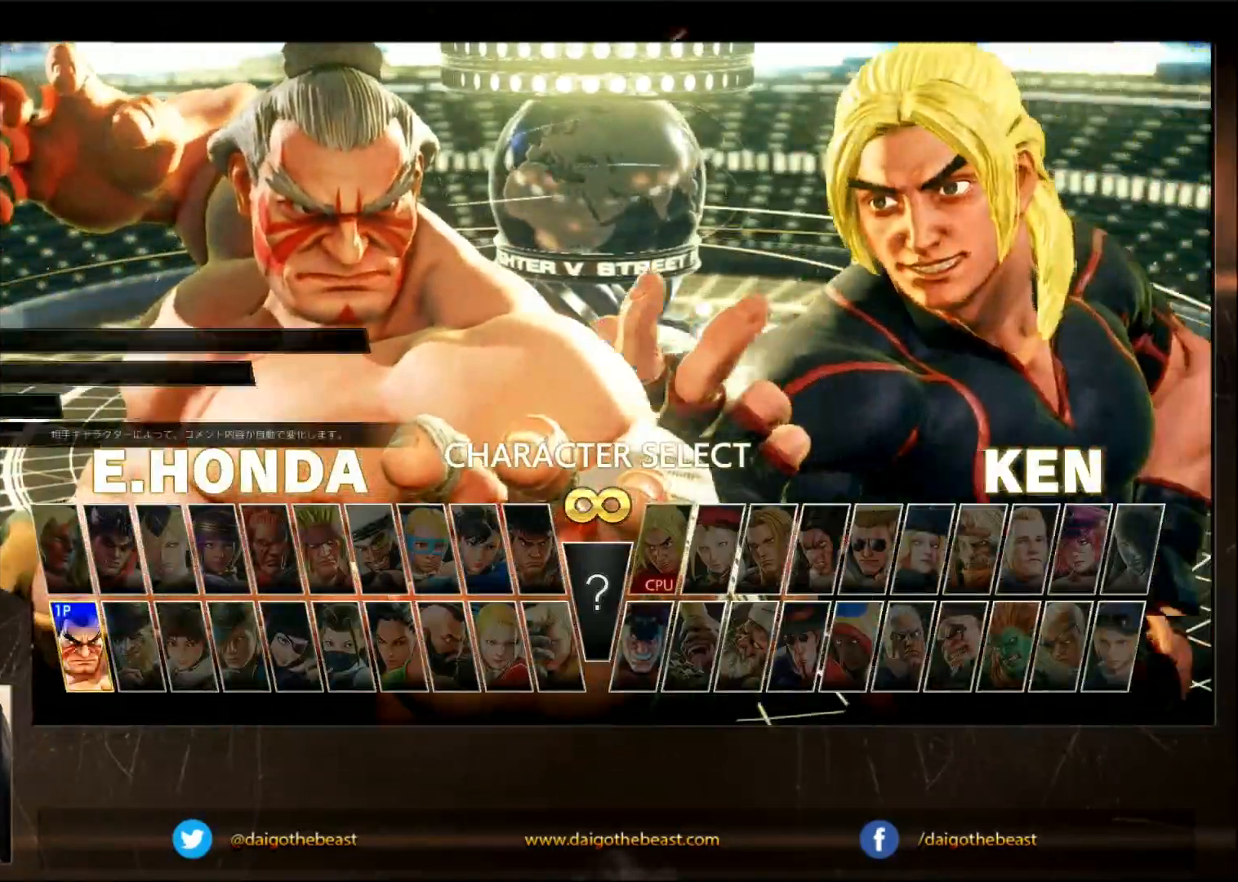
{"buttons": [], "left_stick": "center", "events": [[317, "CROSS", "down"], [417, "CROSS", "up"]]}
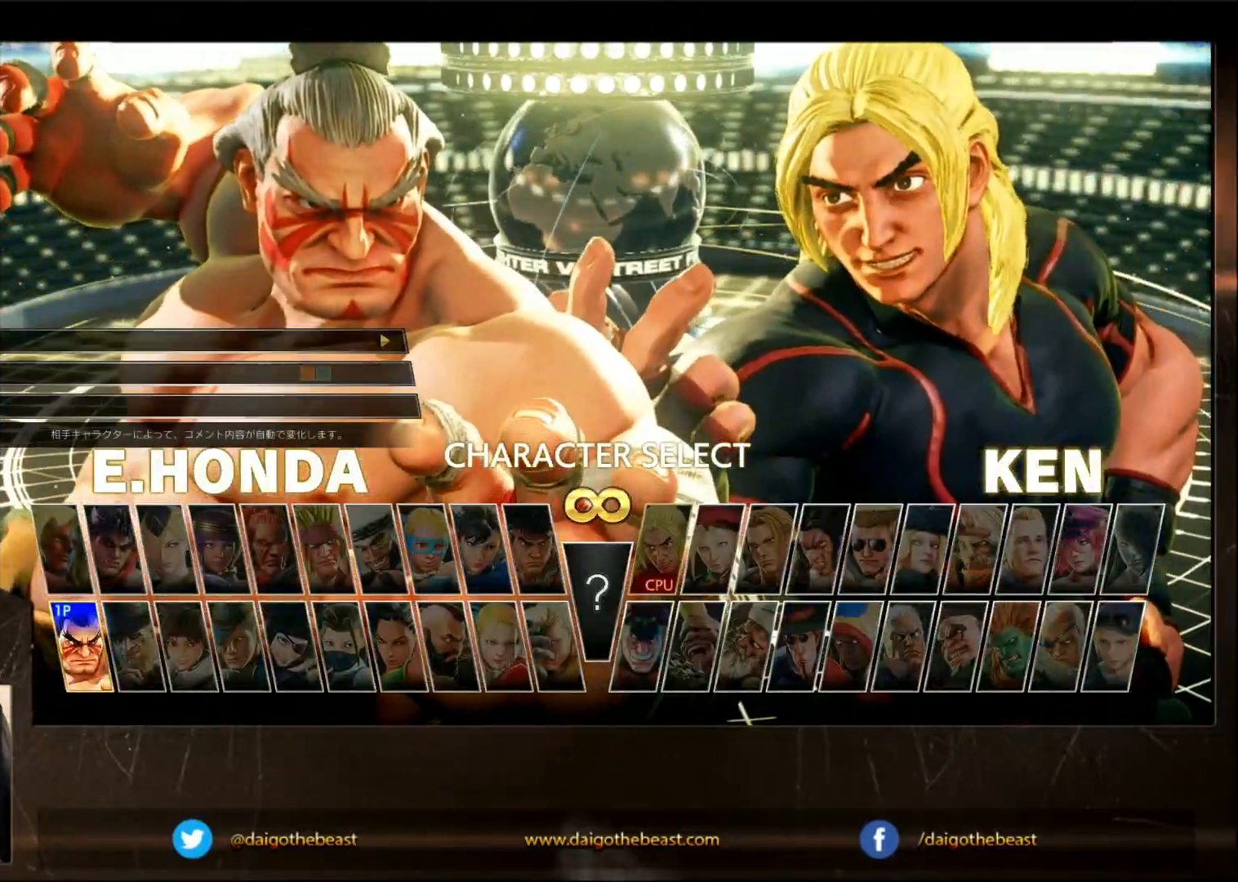
{"buttons": [], "left_stick": "center", "events": [[267, "left_stick", "right"], [467, "left_stick", "center"]]}
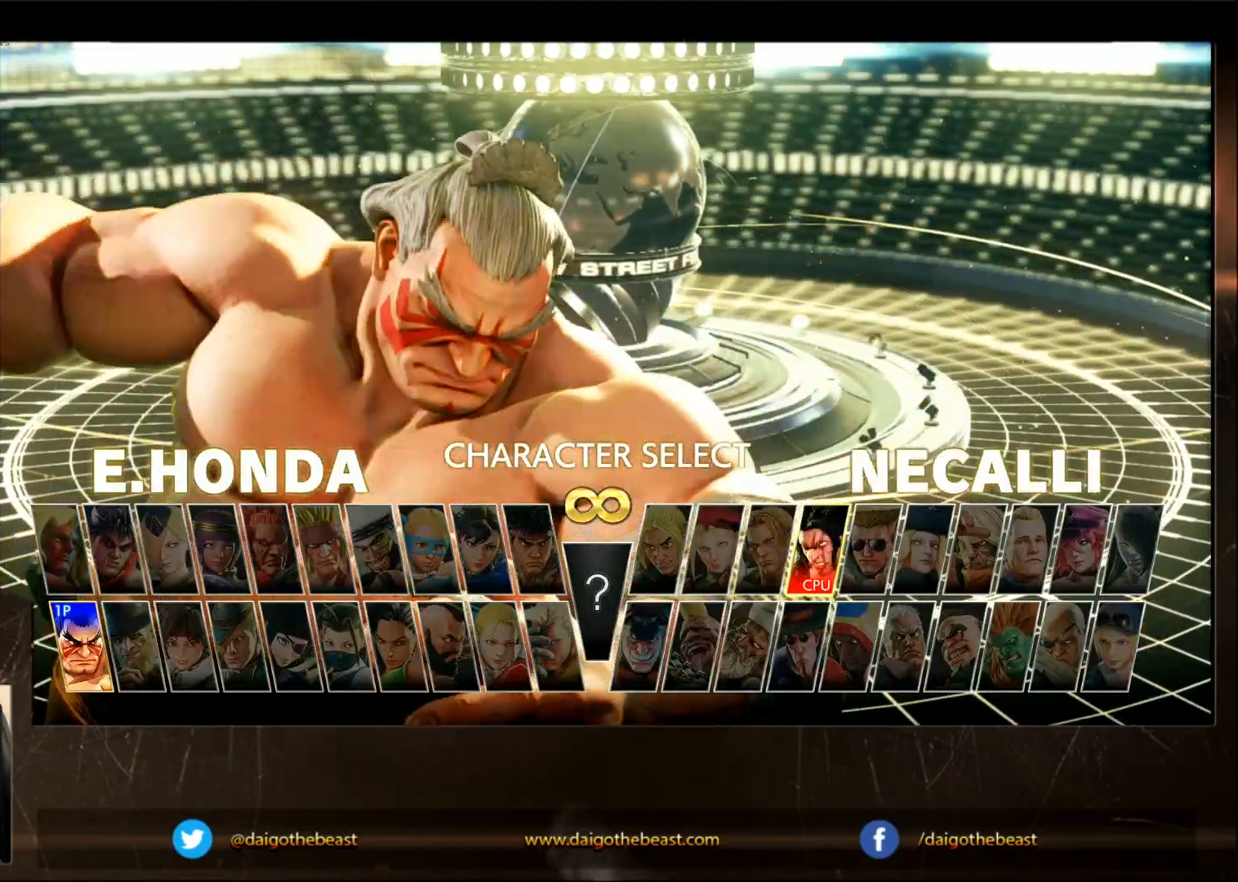
{"buttons": ["CROSS"], "left_stick": "center", "events": [[67, "left_stick", "down"], [167, "left_stick", "center"], [283, "left_stick", "right"], [333, "left_stick", "center"], [433, "CROSS", "down"]]}
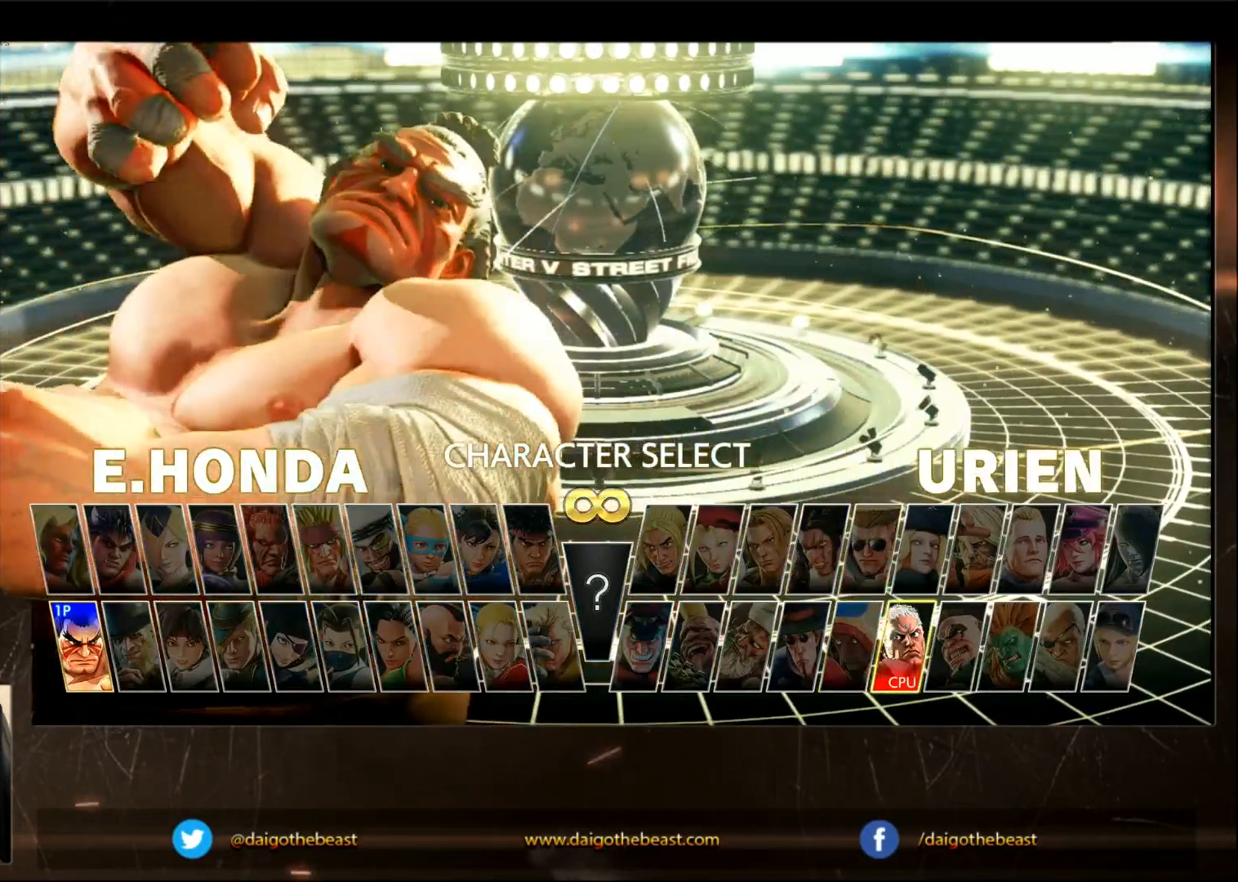
{"buttons": ["CROSS"], "left_stick": "center", "events": [[83, "CROSS", "up"], [483, "CROSS", "down"]]}
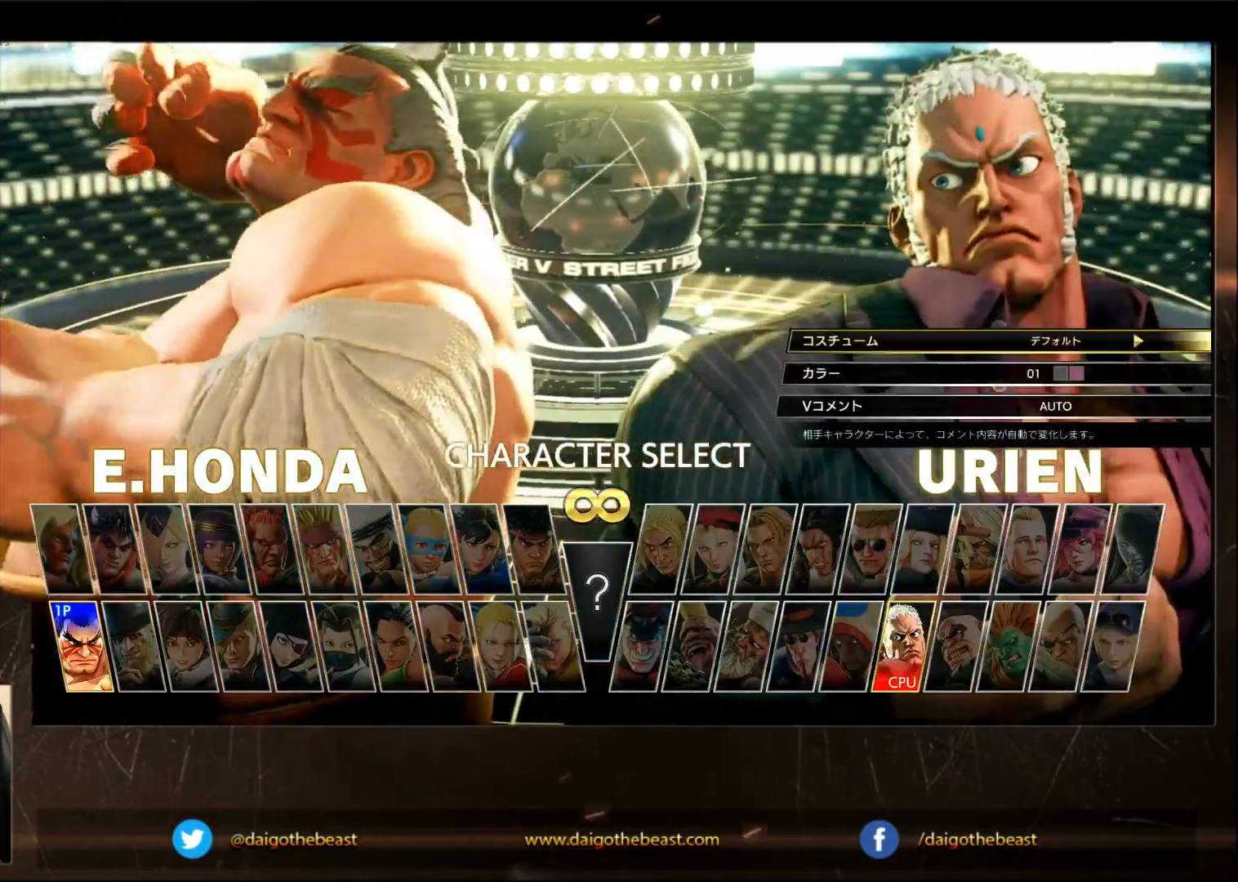
{"buttons": [], "left_stick": "center", "events": [[33, "CROSS", "up"]]}
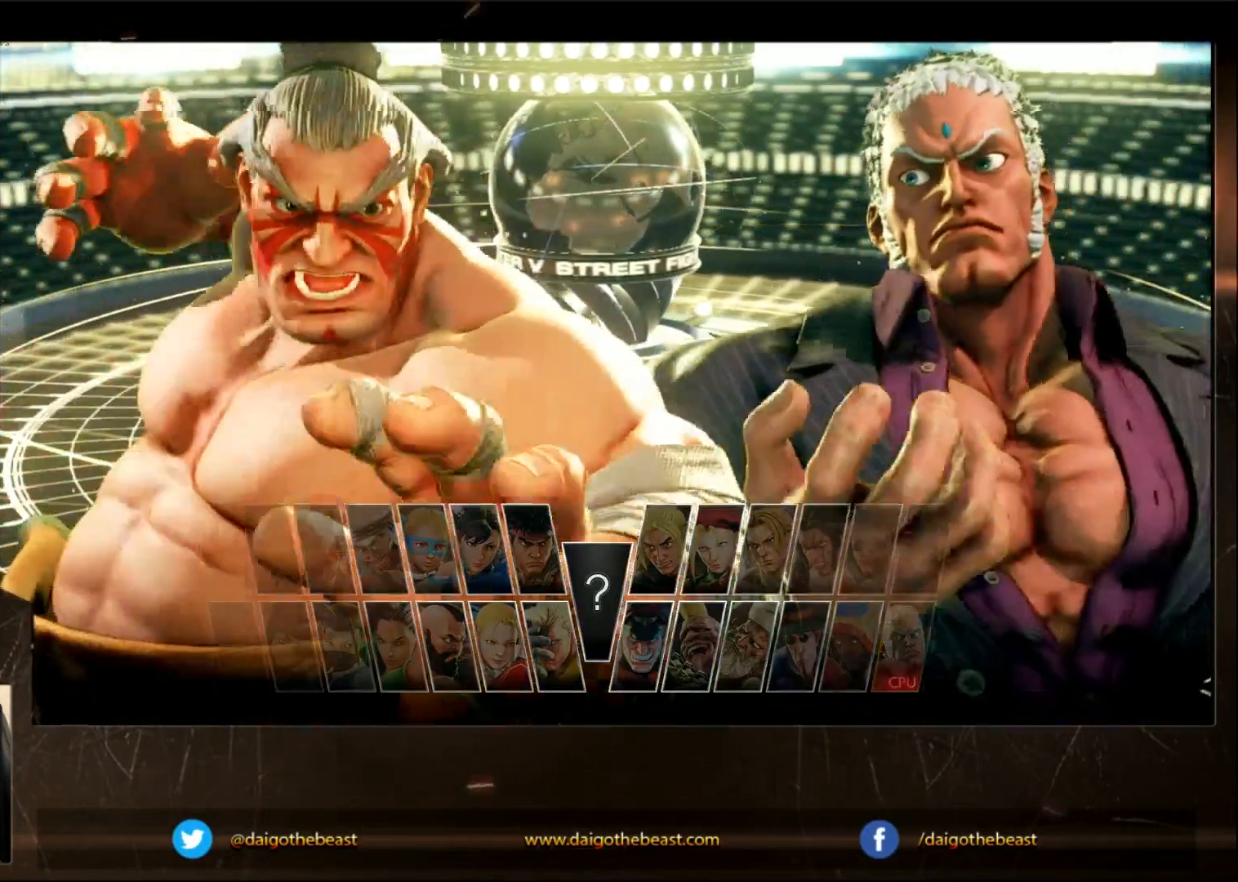
{"buttons": [], "left_stick": "center", "events": []}
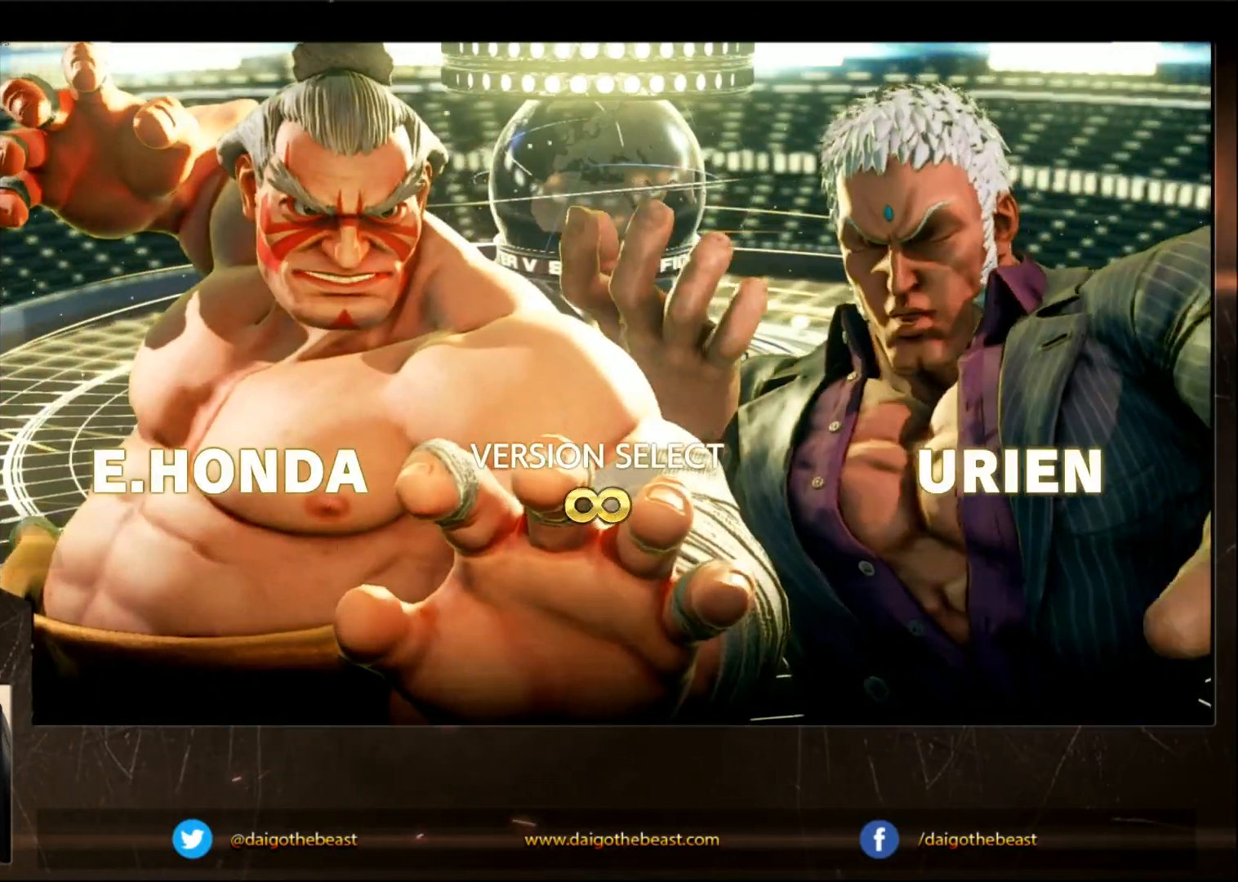
{"buttons": [], "left_stick": "center", "events": [[367, "CROSS", "down"], [417, "CROSS", "up"]]}
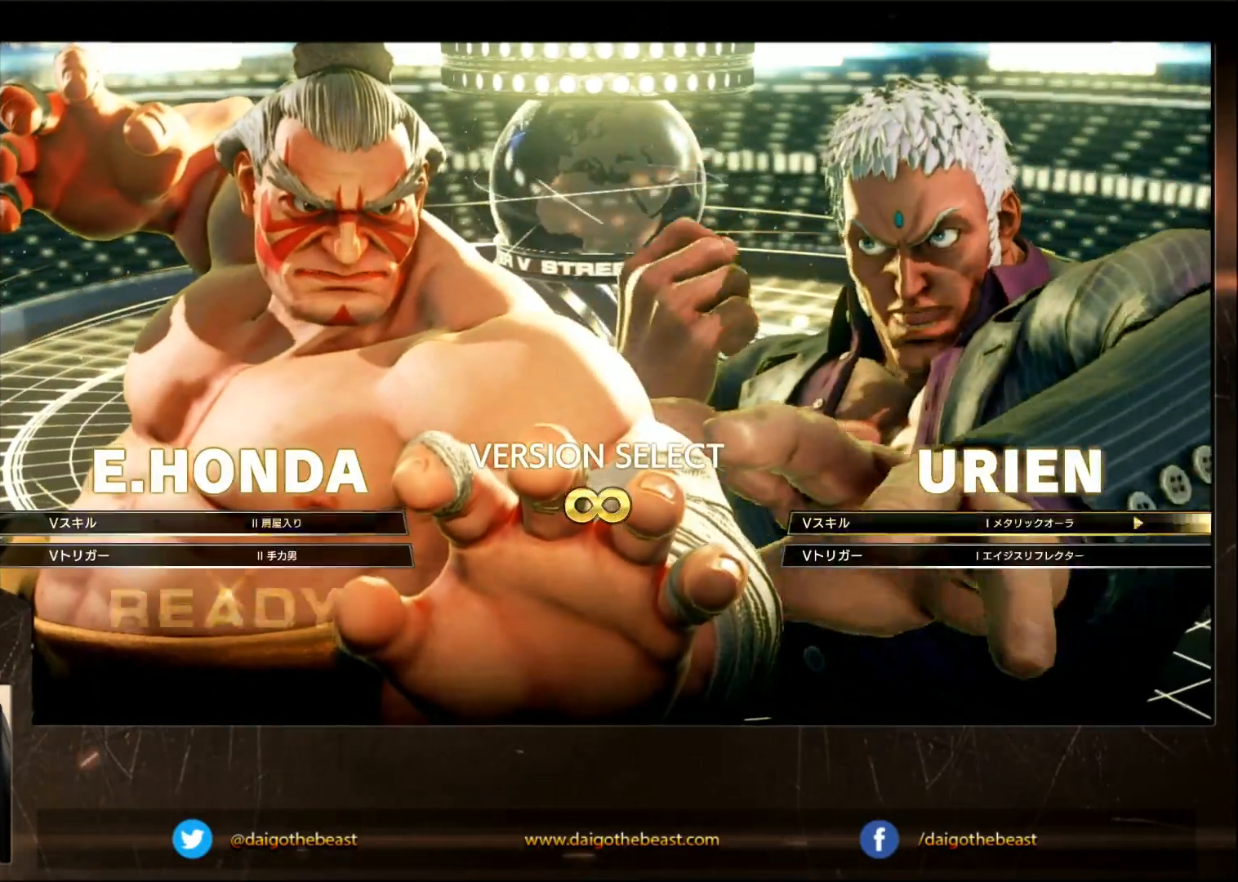
{"buttons": [], "left_stick": "center", "events": [[217, "CROSS", "down"], [267, "CROSS", "up"]]}
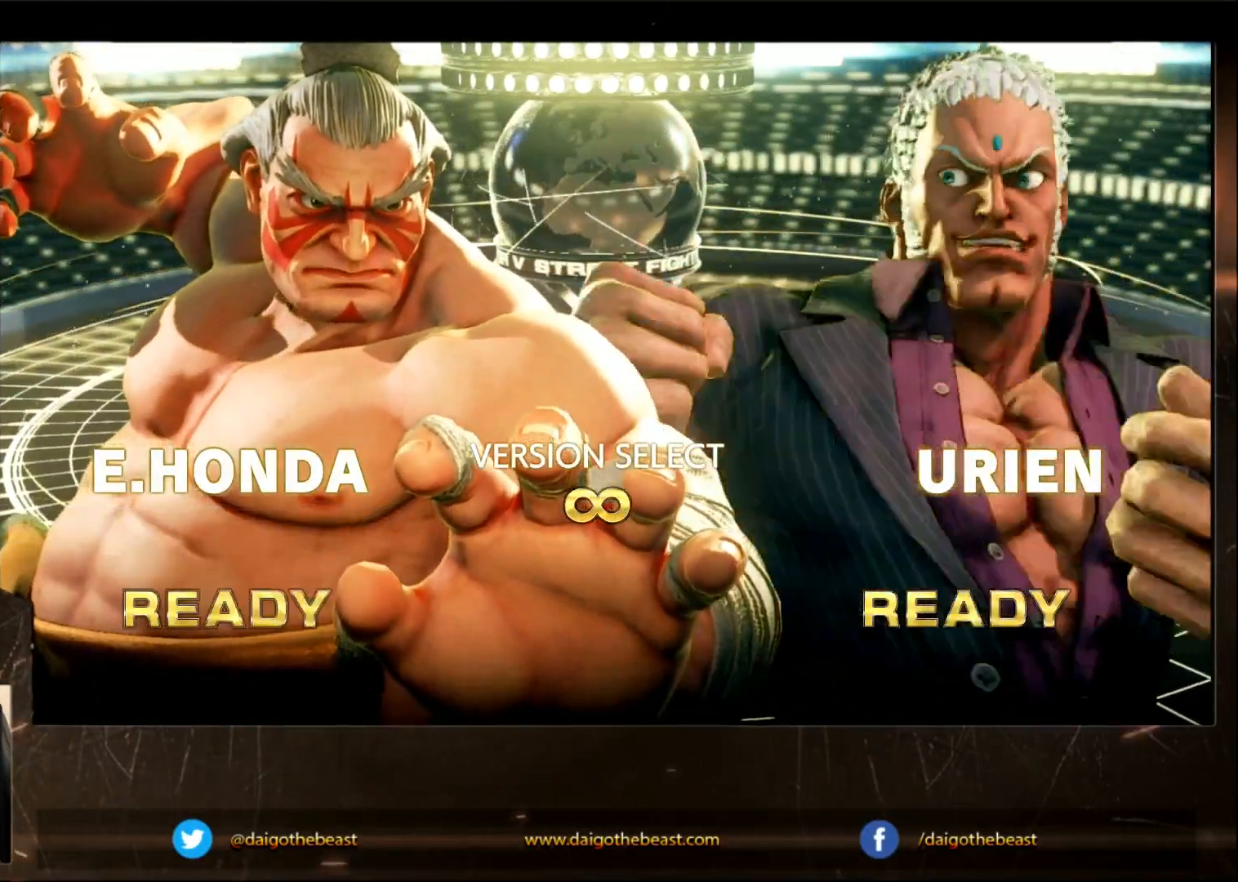
{"buttons": [], "left_stick": "center", "events": []}
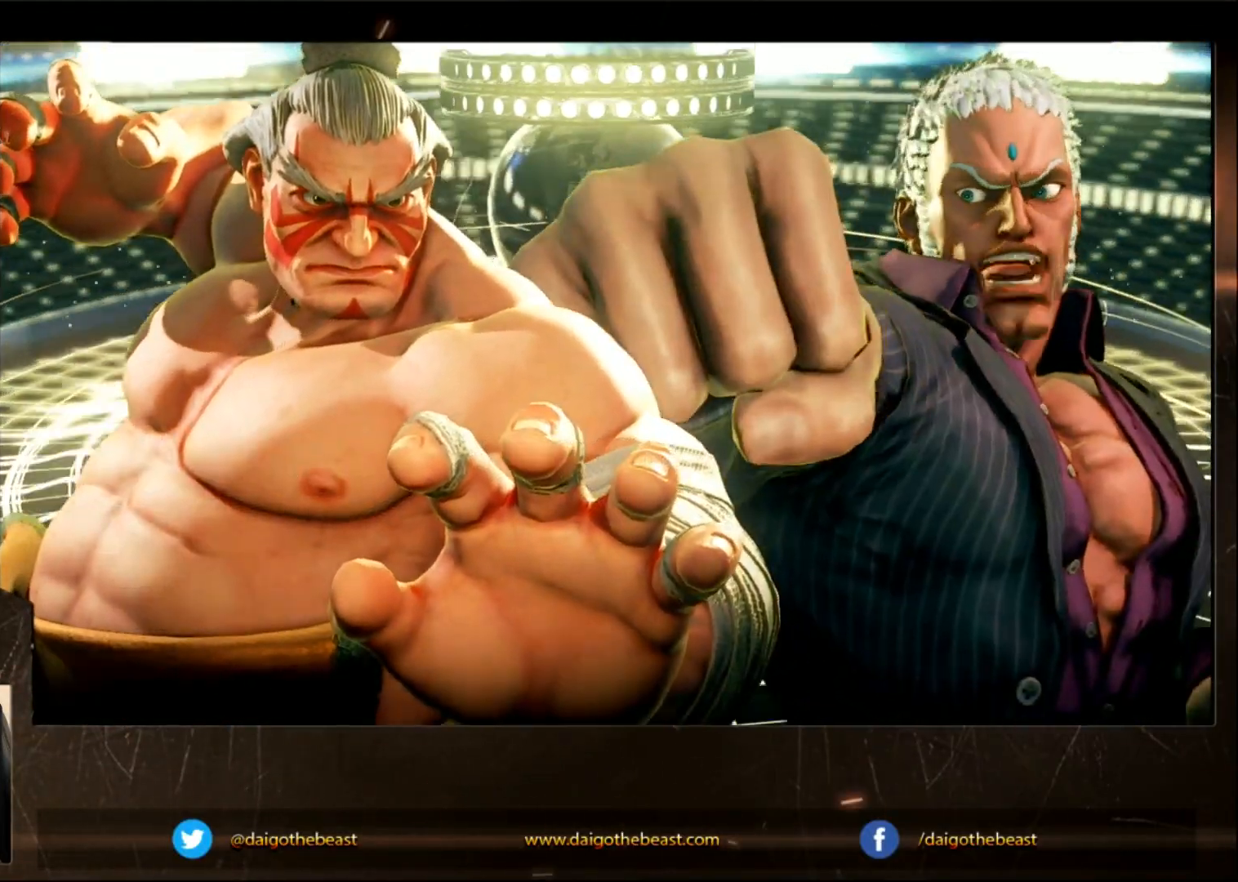
{"buttons": [], "left_stick": "center", "events": []}
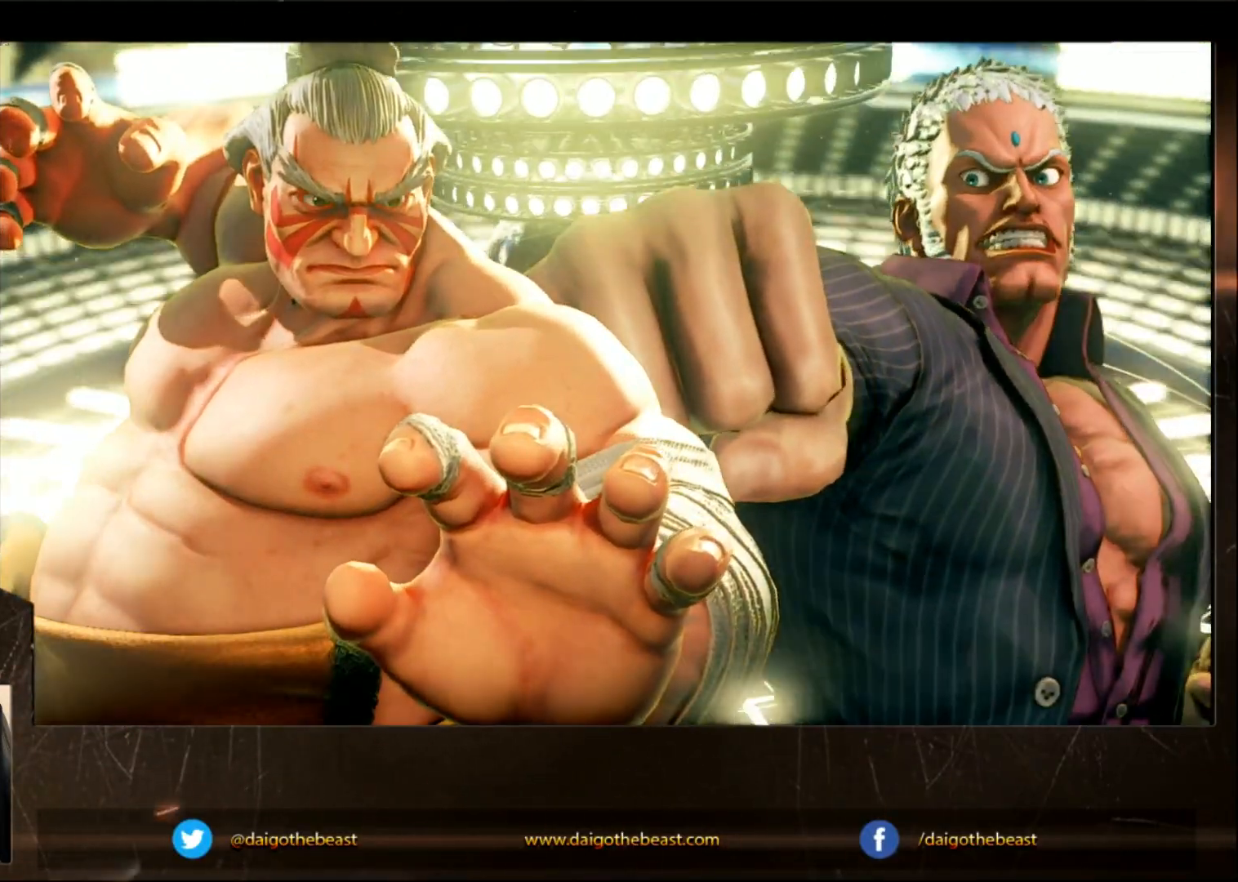
{"buttons": [], "left_stick": "center", "events": []}
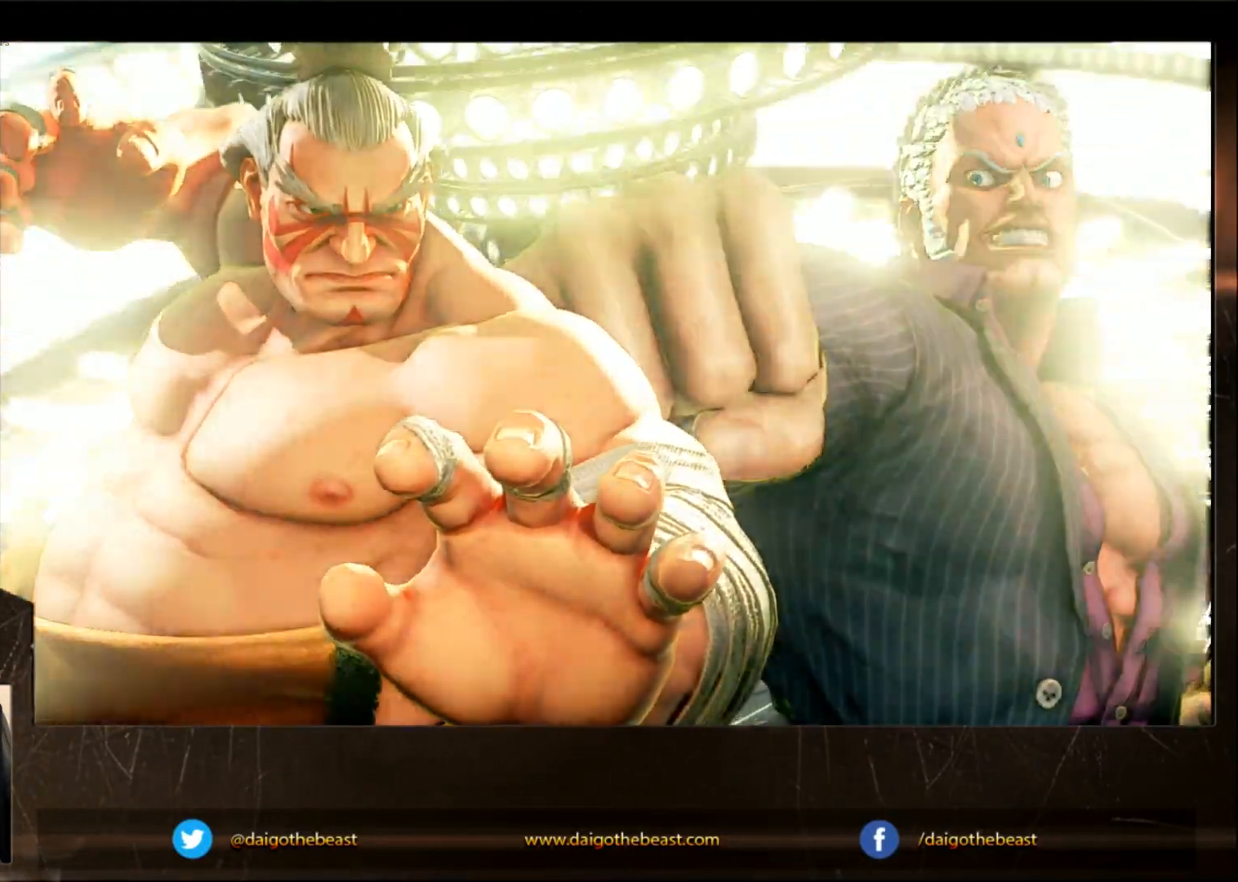
{"buttons": ["CIRCLE"], "left_stick": "center", "events": [[150, "CIRCLE", "down"]]}
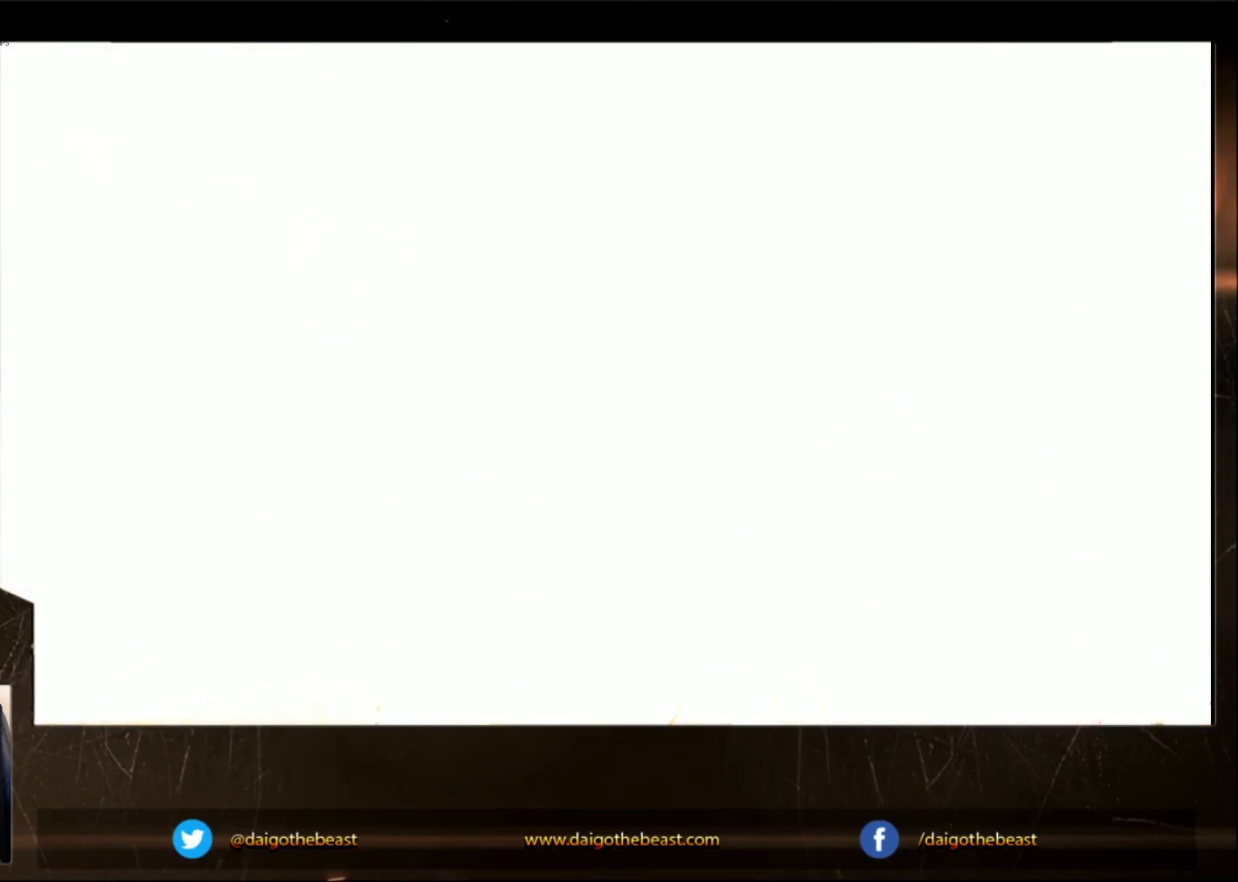
{"buttons": ["CIRCLE"], "left_stick": "center", "events": []}
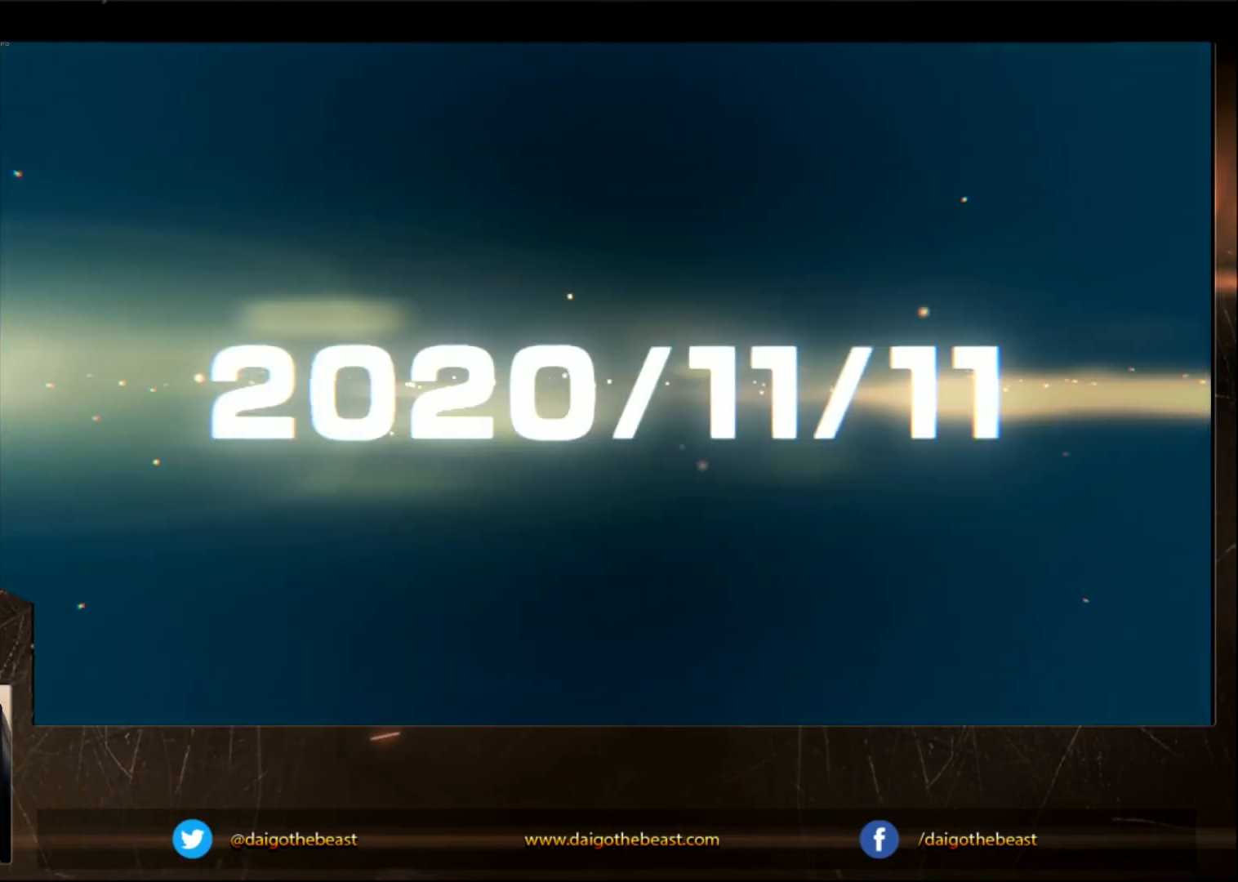
{"buttons": ["CIRCLE"], "left_stick": "center", "events": [[117, "CIRCLE", "up"], [300, "CIRCLE", "down"]]}
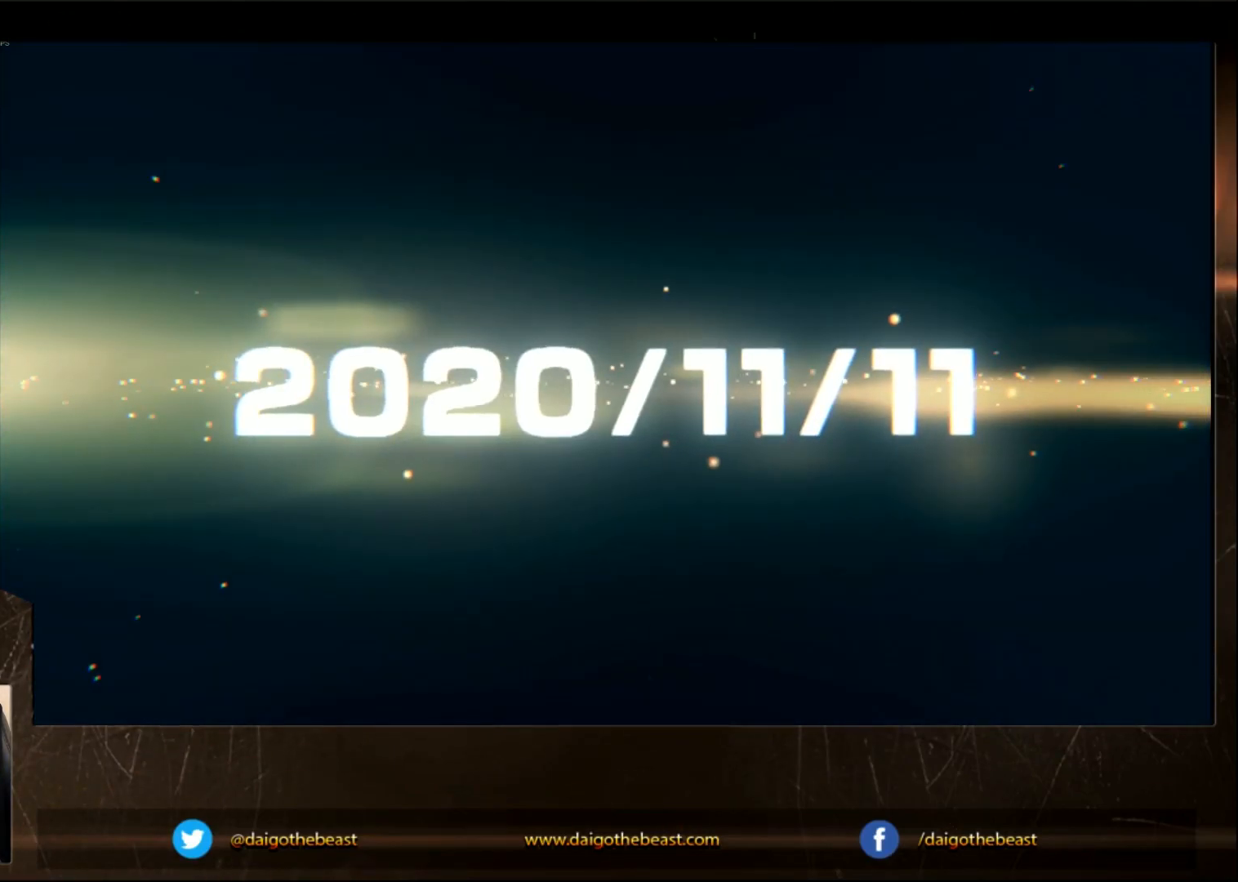
{"buttons": [], "left_stick": "right", "events": [[33, "CIRCLE", "up"], [467, "left_stick", "right"]]}
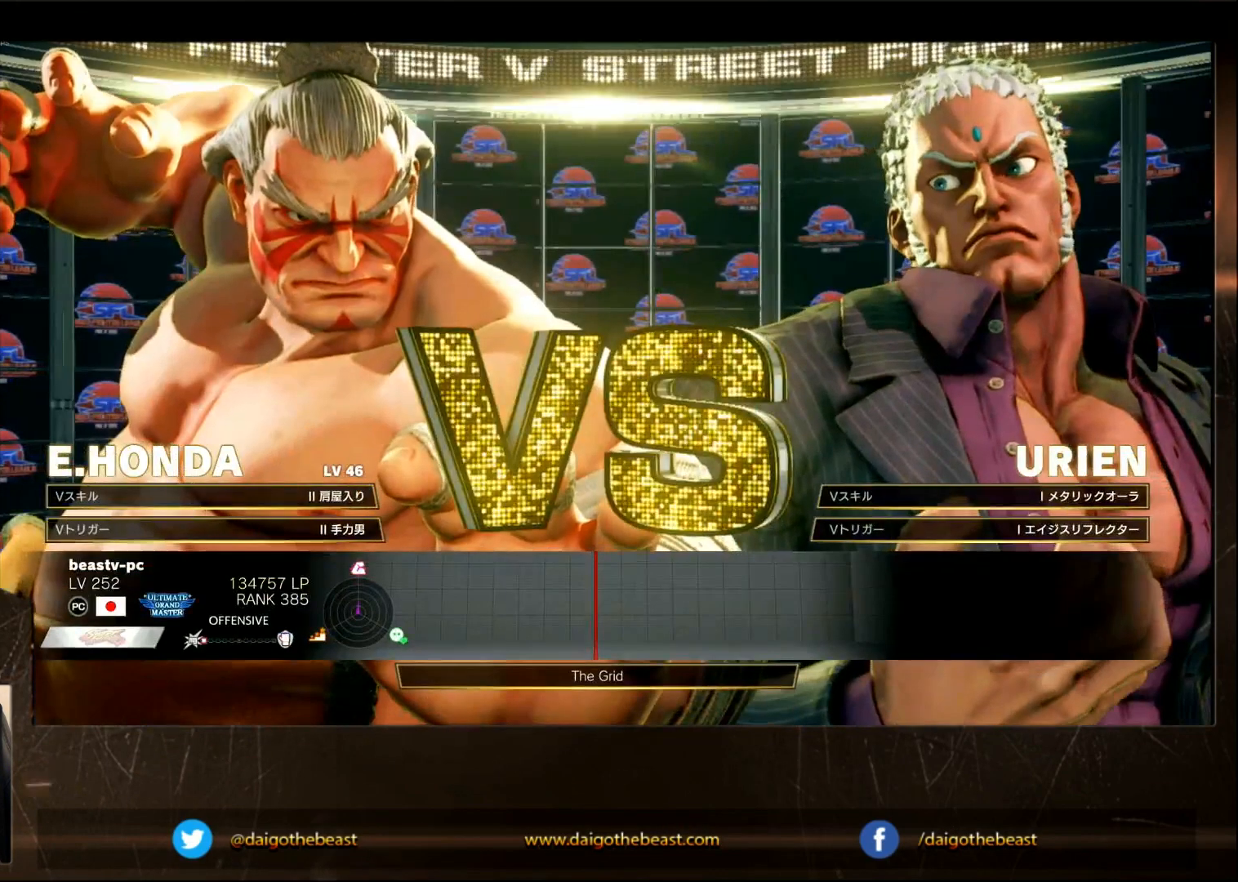
{"buttons": ["CROSS"], "left_stick": "right", "events": [[283, "CROSS", "down"], [333, "CROSS", "up"], [483, "CROSS", "down"]]}
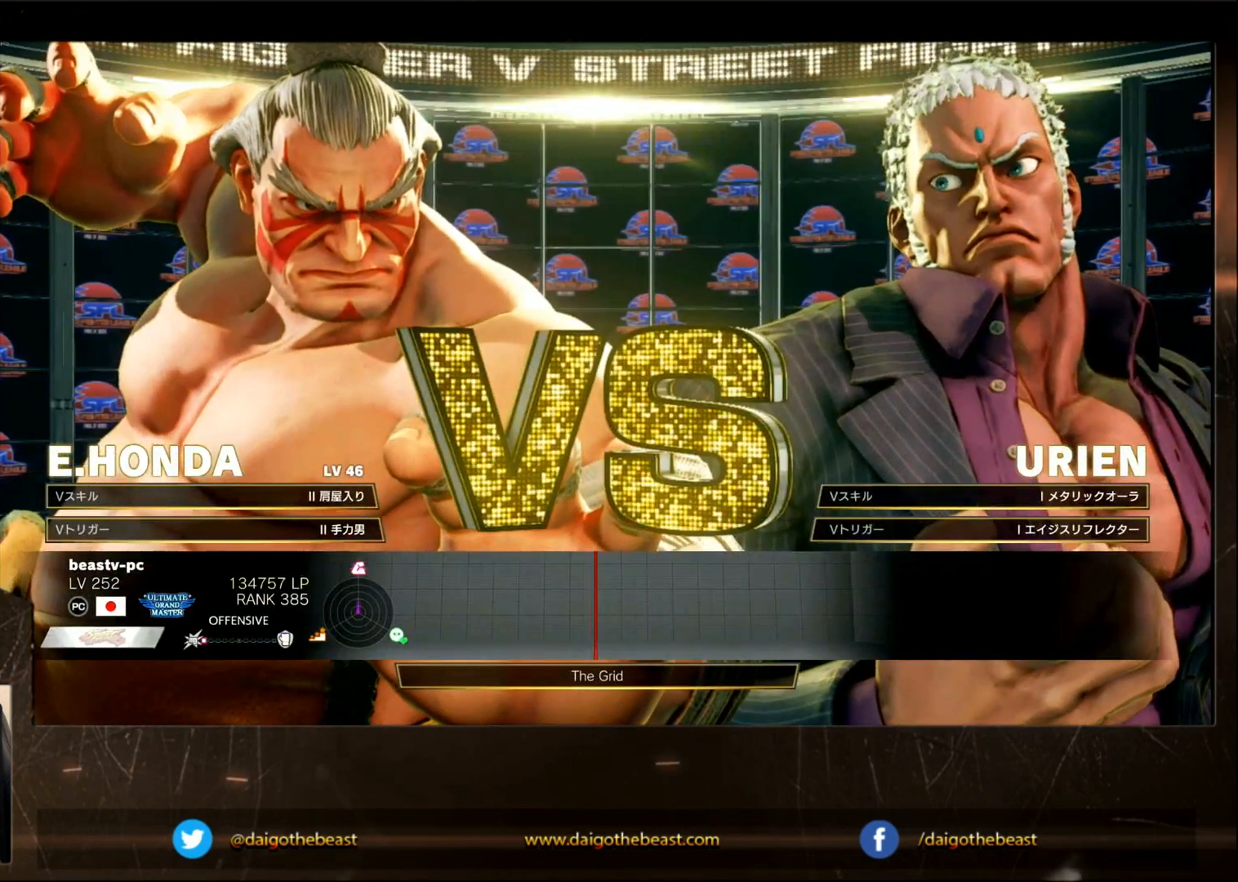
{"buttons": [], "left_stick": "center", "events": [[33, "CROSS", "up"], [33, "left_stick", "center"]]}
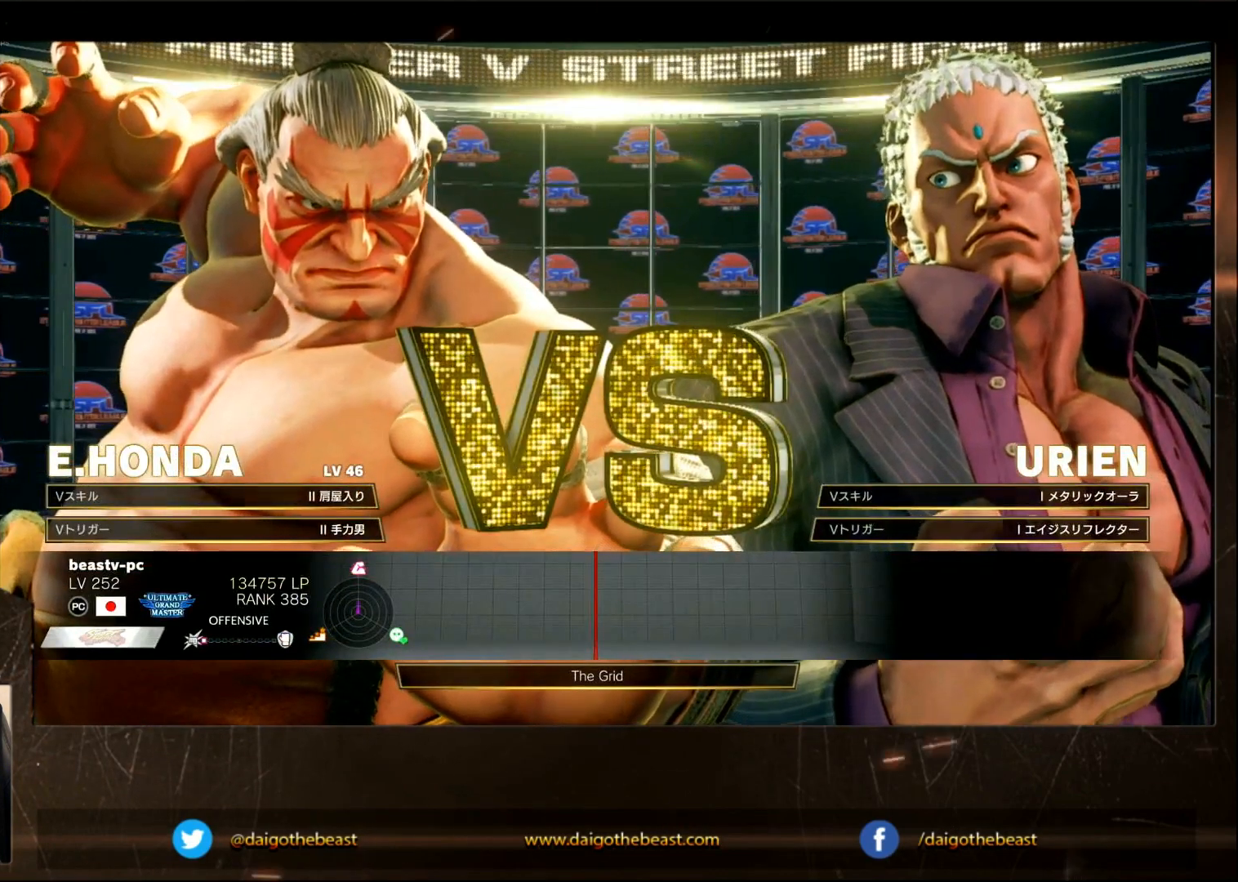
{"buttons": ["CIRCLE"], "left_stick": "center", "events": [[500, "CIRCLE", "down"]]}
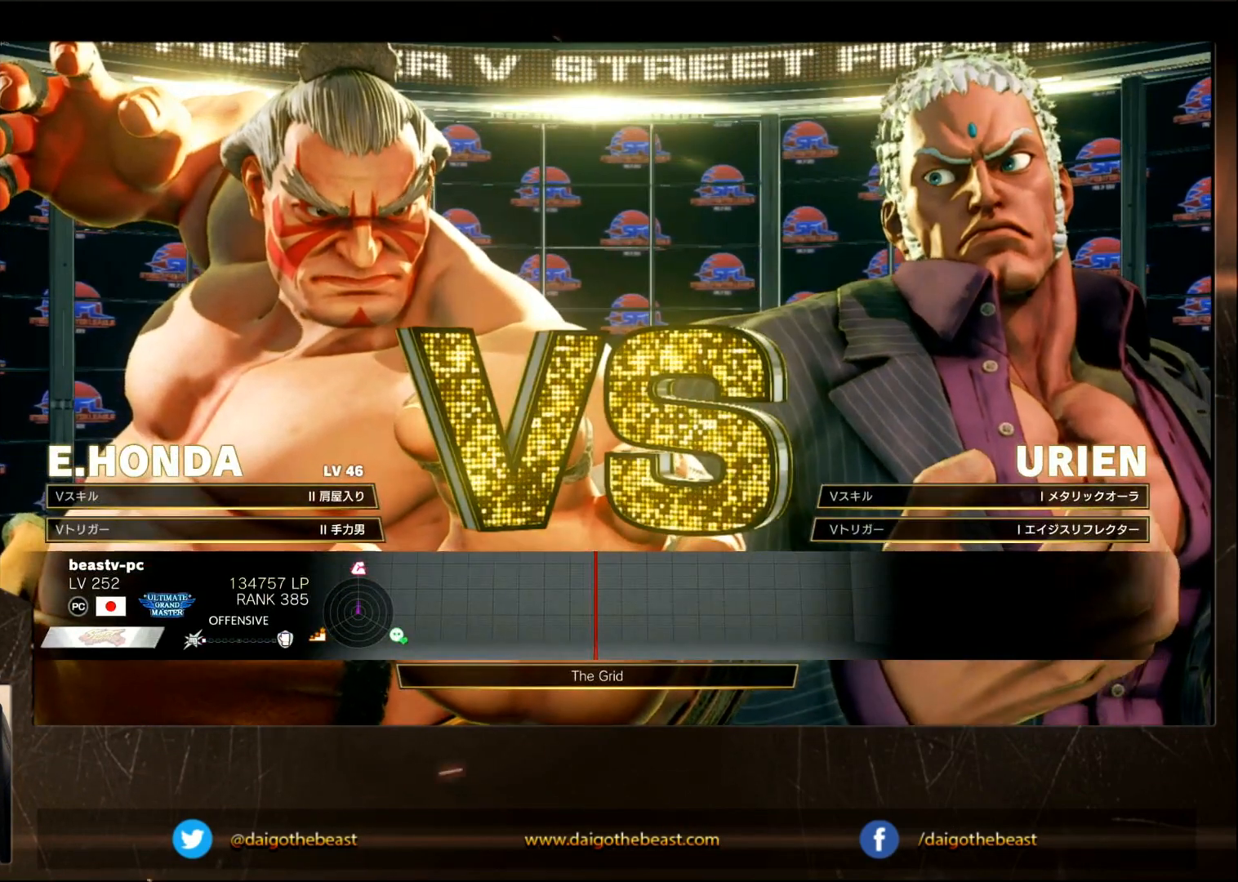
{"buttons": ["CIRCLE"], "left_stick": "center", "events": []}
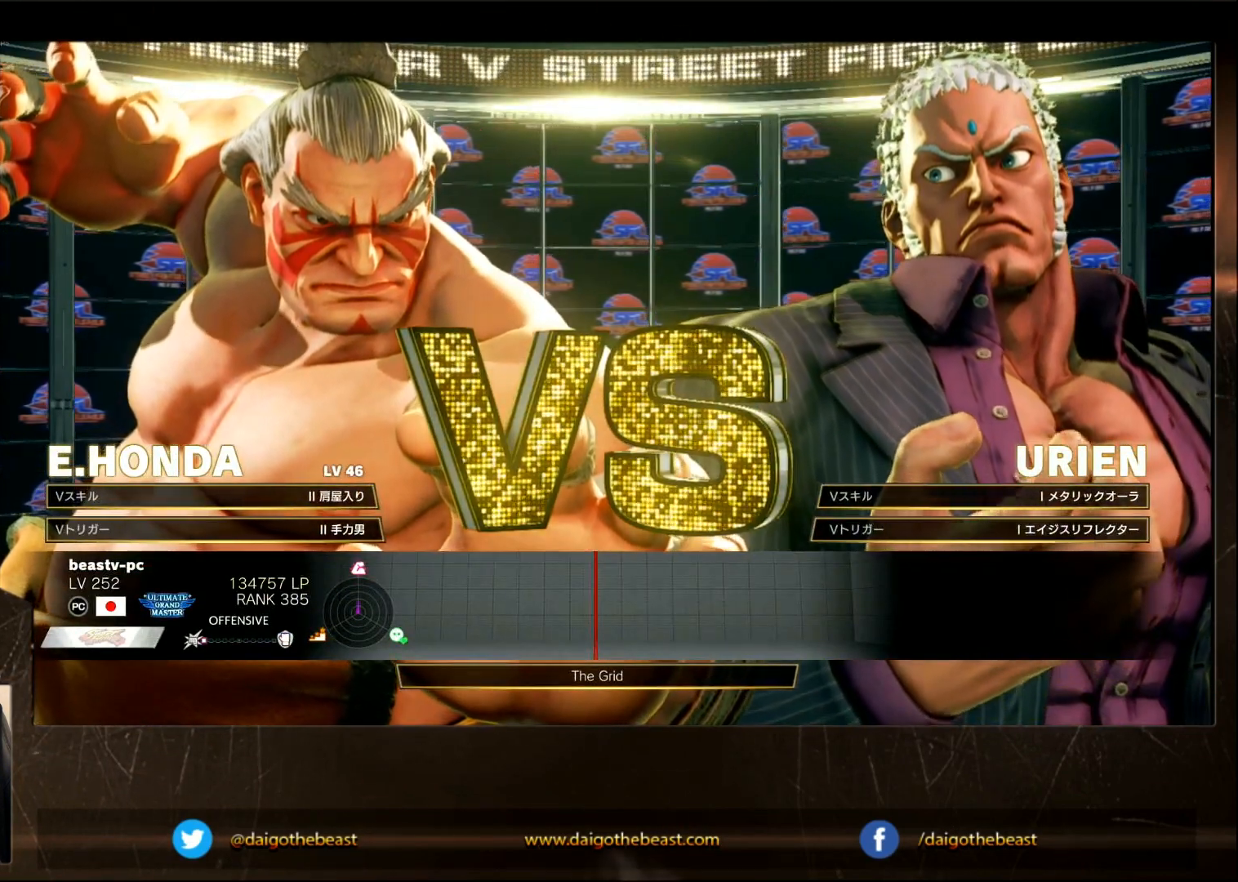
{"buttons": ["CIRCLE"], "left_stick": "center", "events": []}
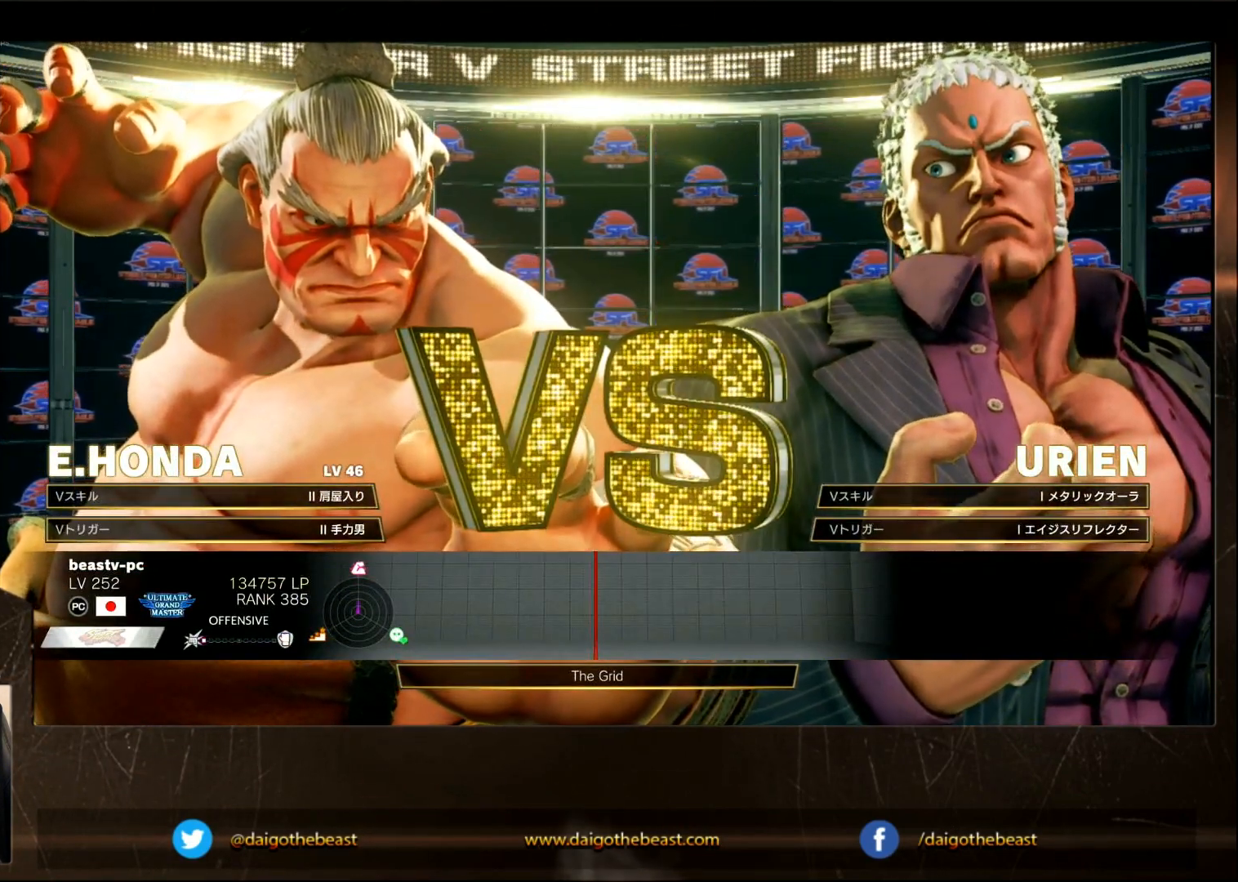
{"buttons": ["CIRCLE"], "left_stick": "center", "events": []}
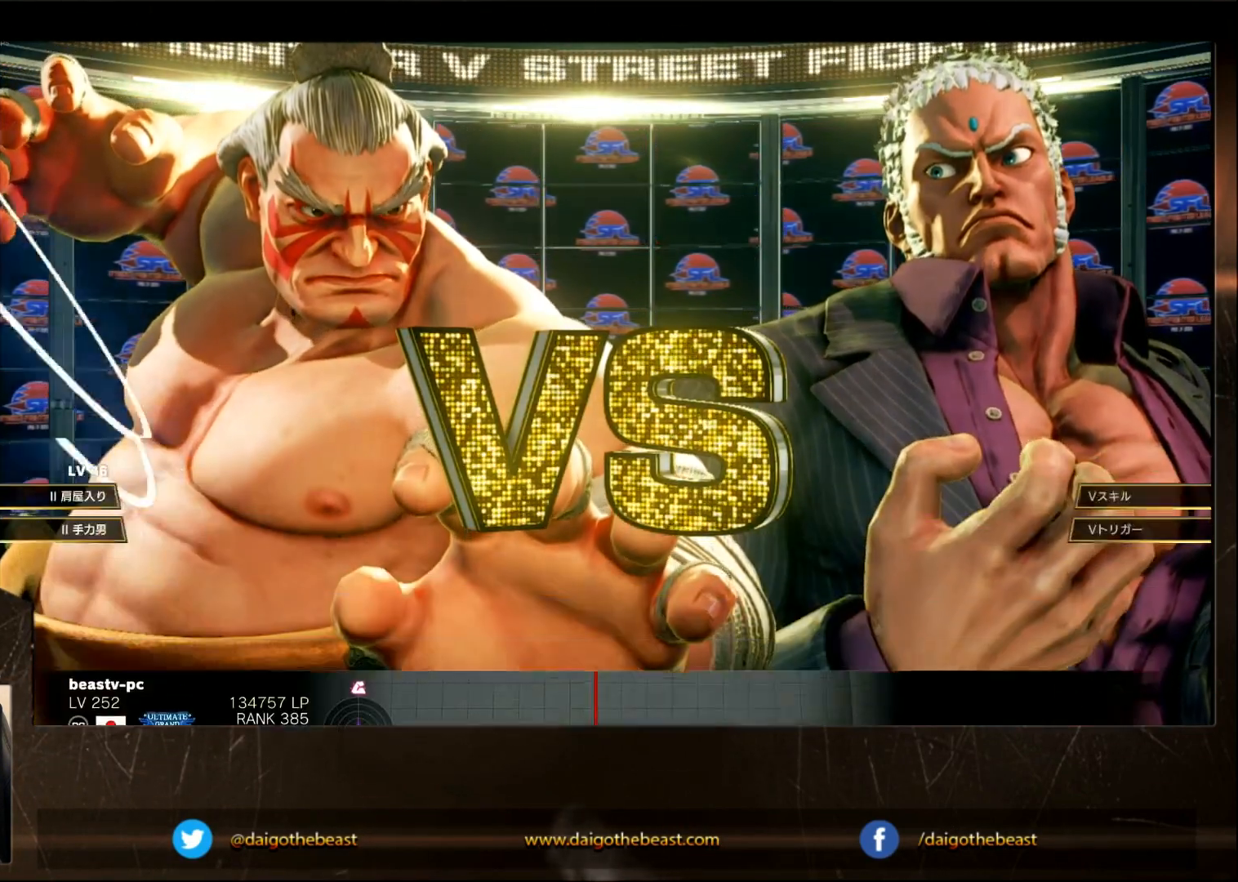
{"buttons": [], "left_stick": "center", "events": [[433, "CIRCLE", "up"]]}
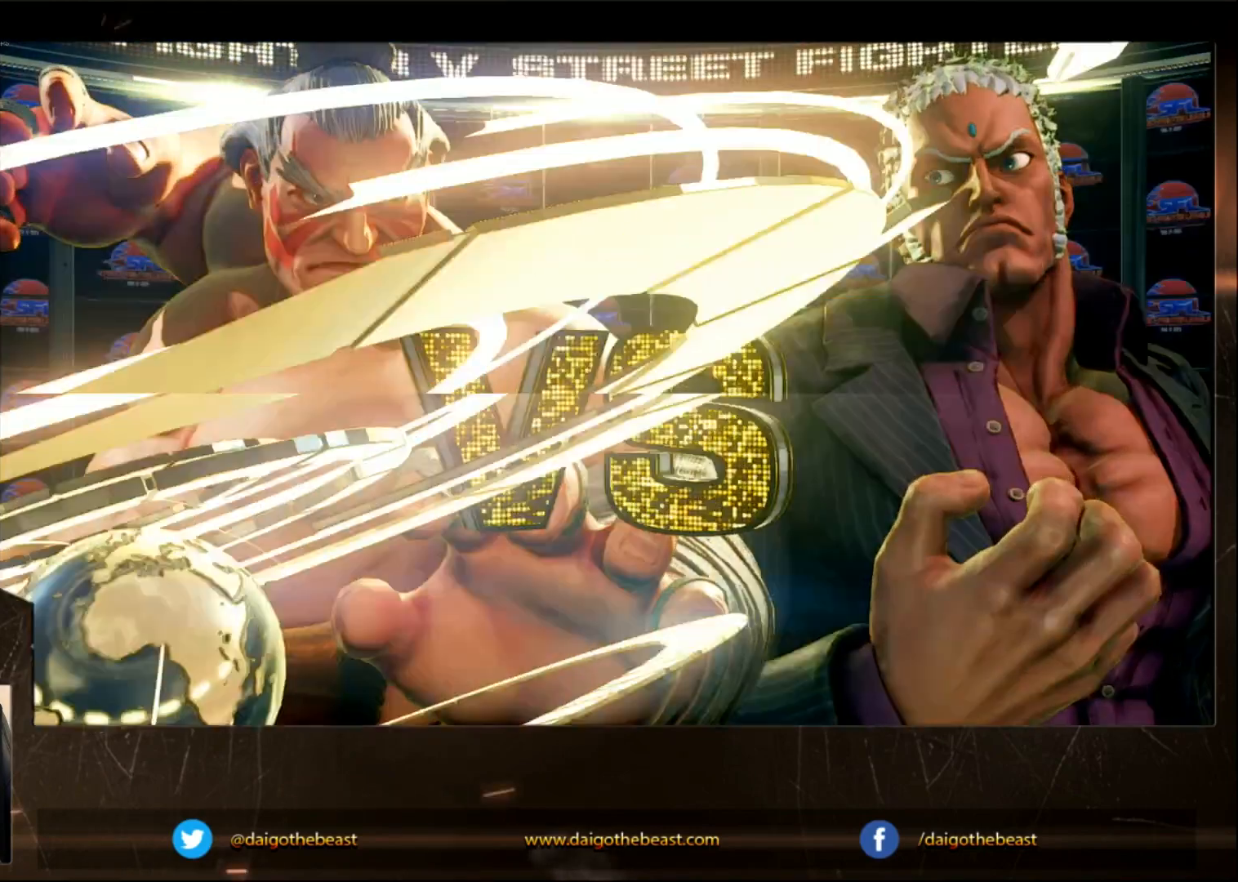
{"buttons": [], "left_stick": "center", "events": [[283, "CIRCLE", "down"], [433, "CIRCLE", "up"]]}